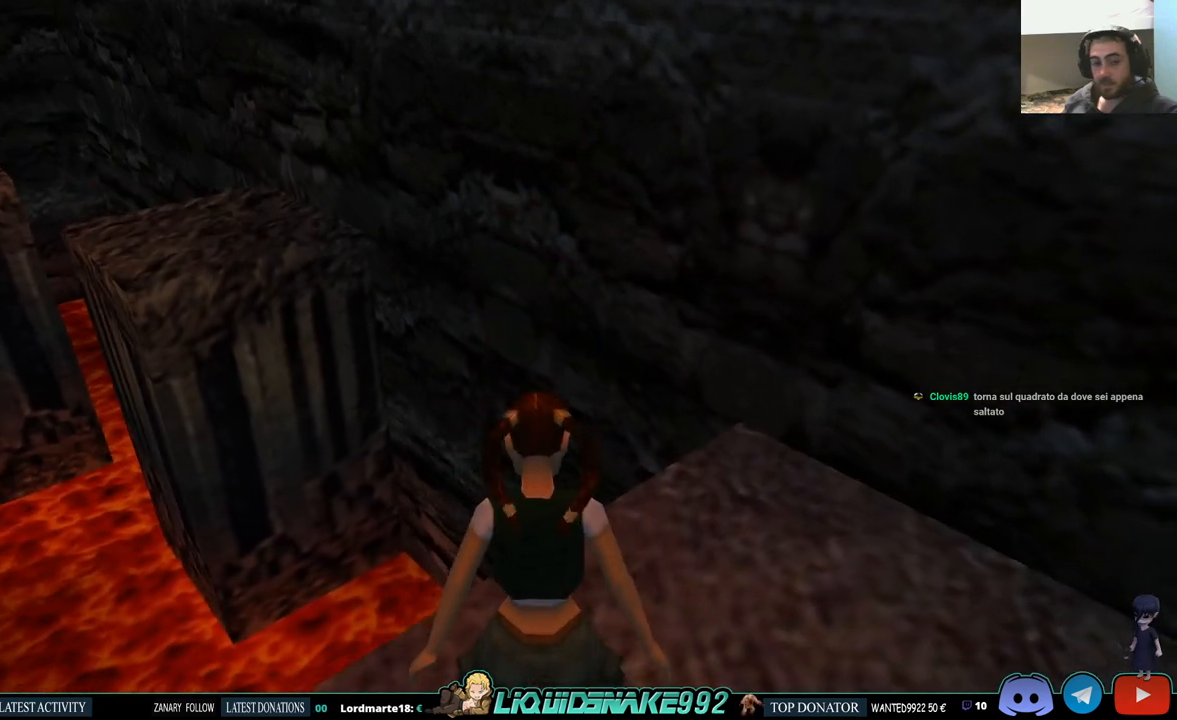
Gameplay with a controller (PlayStation layout); each line is a JSON object with the inputs held at the frame after it (dt_ms = milliseconds from this image to that frame). "events" lists button and stick changes between this image and that frame as [ms after this image, input, new state], when the widget could be followed in between. Not read: R1.
{"dt_ms": 500, "buttons": ["L1"], "left_stick": "center", "right_stick": "center", "events": [[83, "DPAD_LEFT", "down"], [367, "DPAD_LEFT", "up"]]}
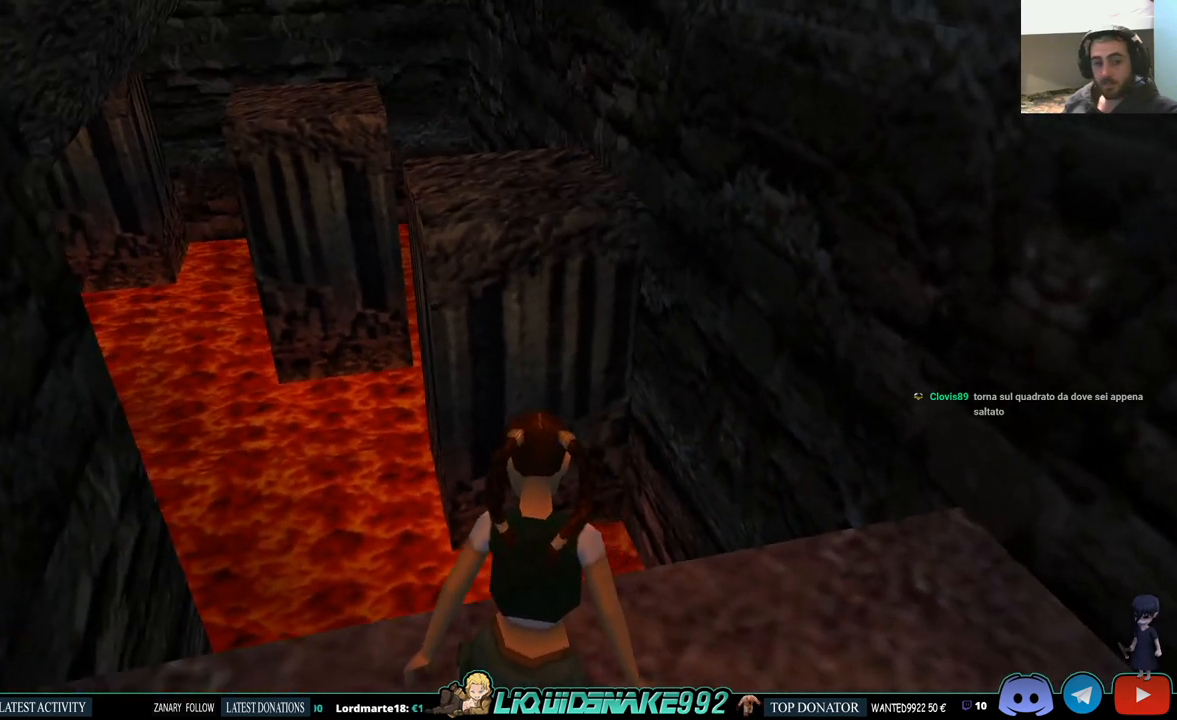
{"dt_ms": 500, "buttons": ["R2", "DPAD_UP"], "left_stick": "center", "right_stick": "center", "events": [[200, "L1", "up"], [217, "R2", "down"], [333, "DPAD_UP", "down"]]}
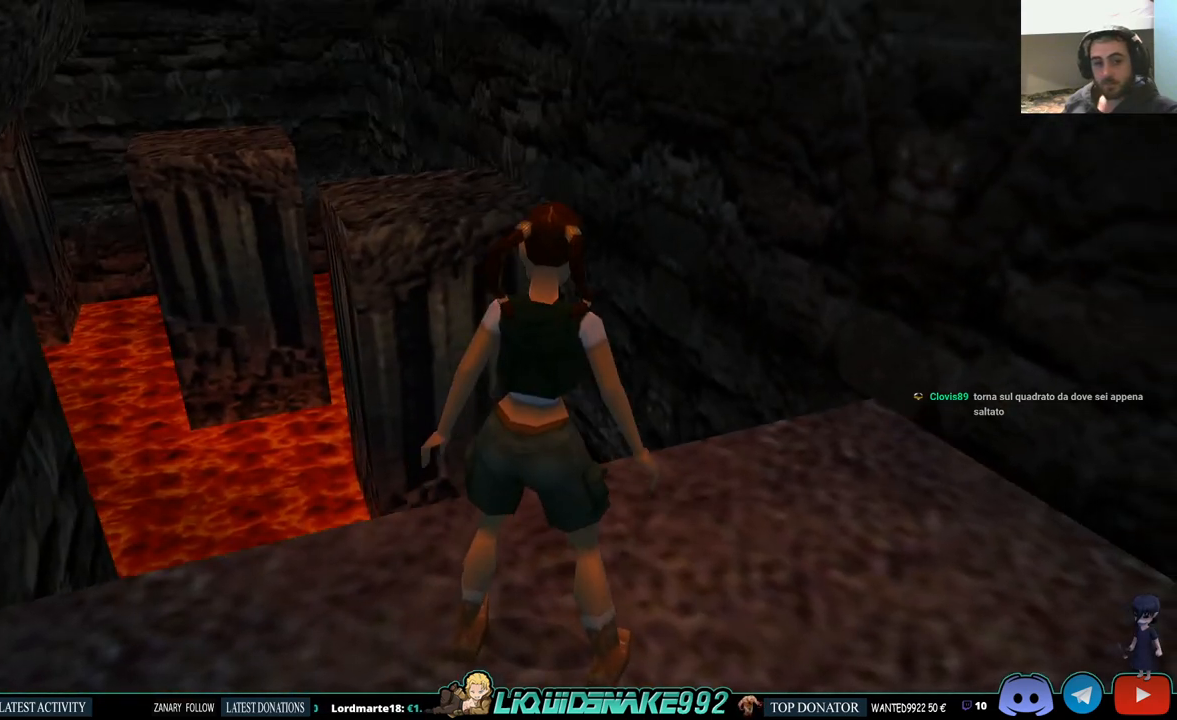
{"dt_ms": 1000, "buttons": ["R2", "DPAD_UP"], "left_stick": "center", "right_stick": "center"}
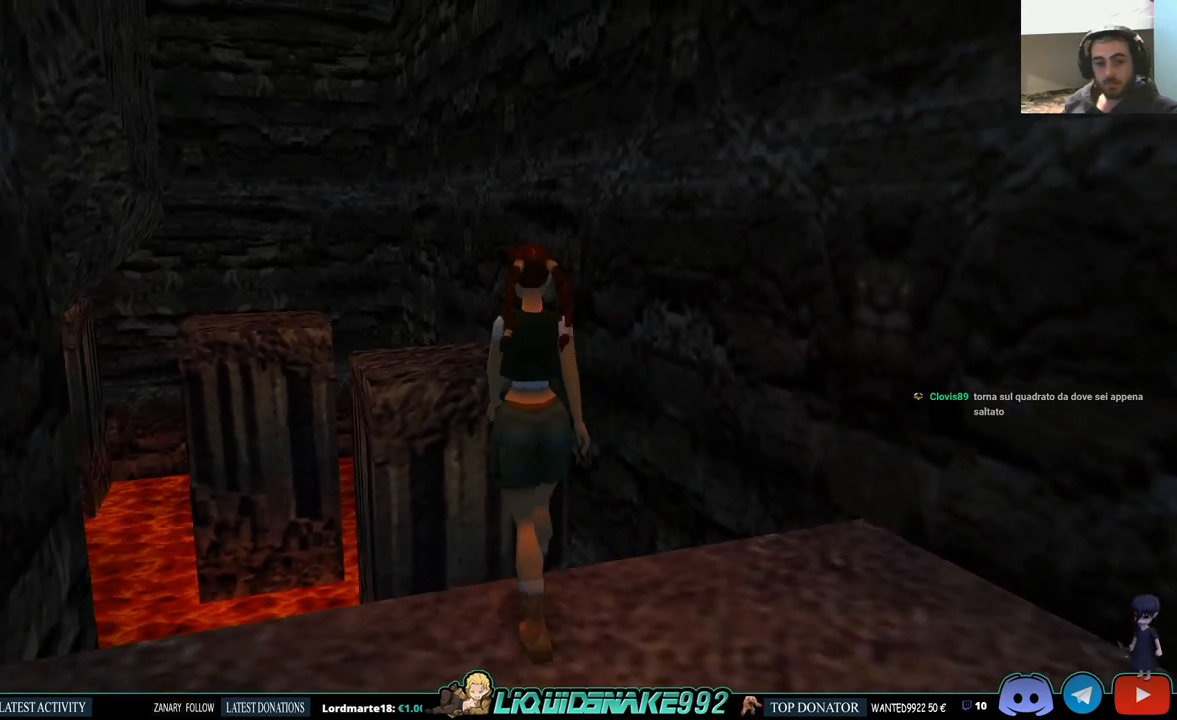
{"dt_ms": 500, "buttons": [], "left_stick": "center", "right_stick": "center", "events": [[200, "DPAD_UP", "up"], [483, "R2", "up"]]}
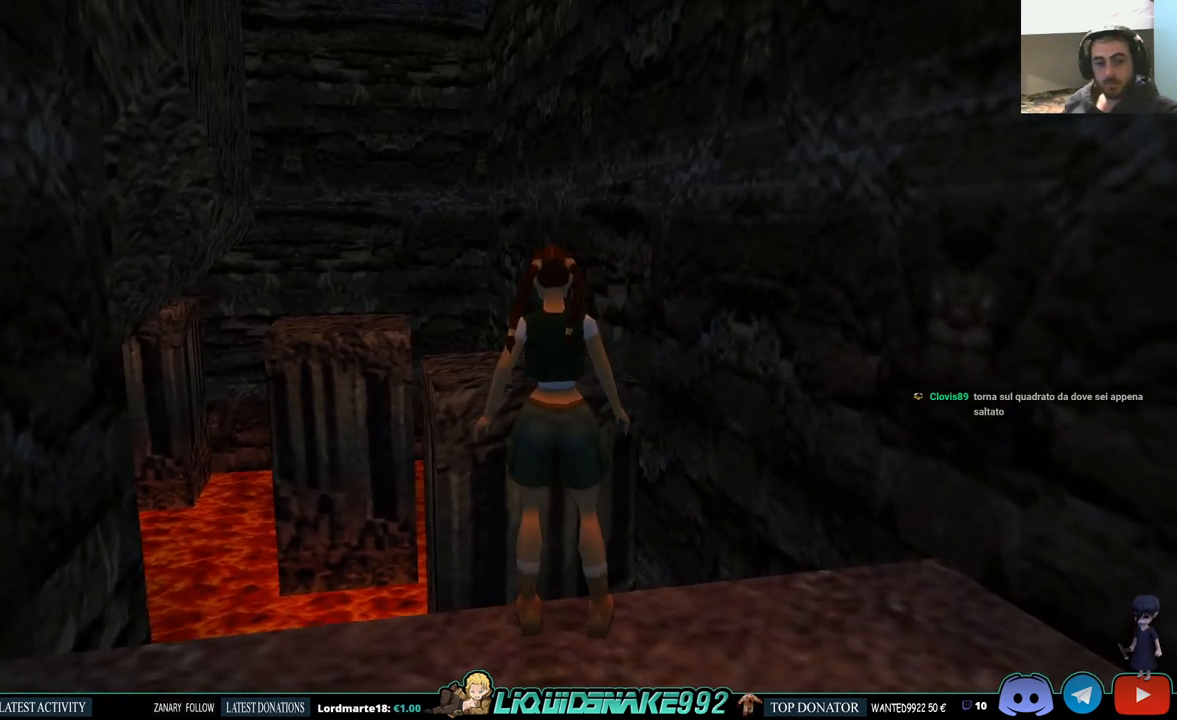
{"dt_ms": 500, "buttons": ["DPAD_DOWN"], "left_stick": "center", "right_stick": "center", "events": [[233, "DPAD_DOWN", "down"]]}
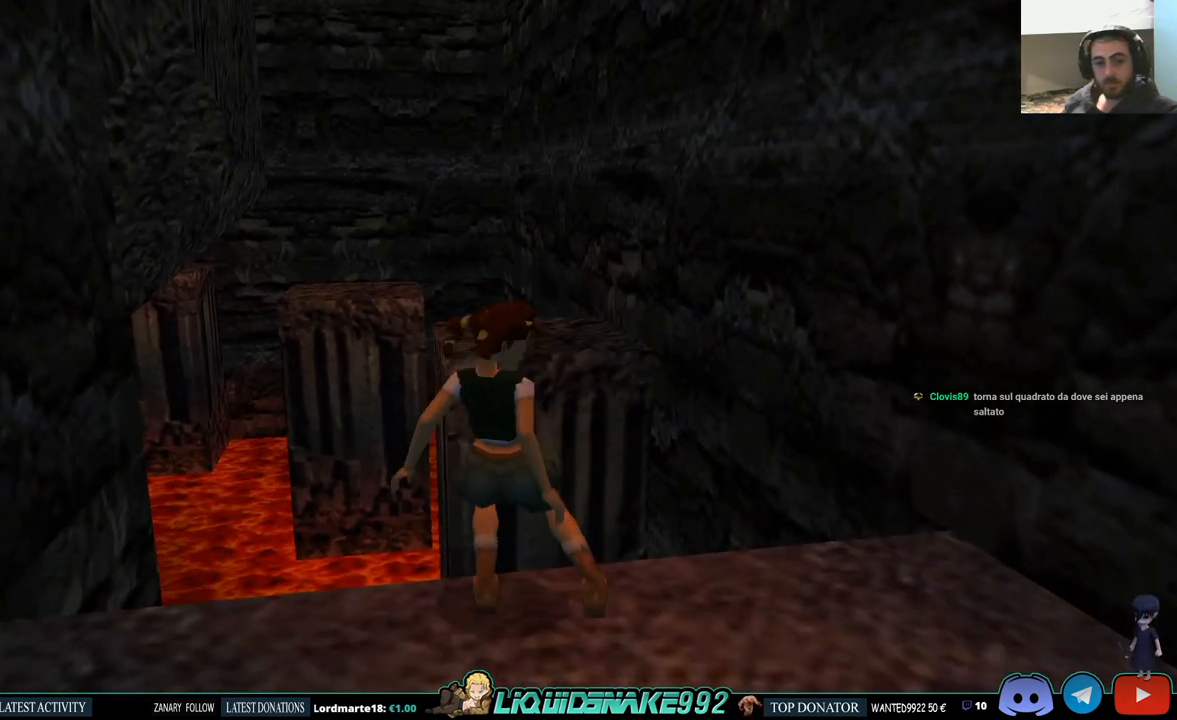
{"dt_ms": 500, "buttons": [], "left_stick": "center", "right_stick": "center", "events": [[50, "DPAD_DOWN", "up"]]}
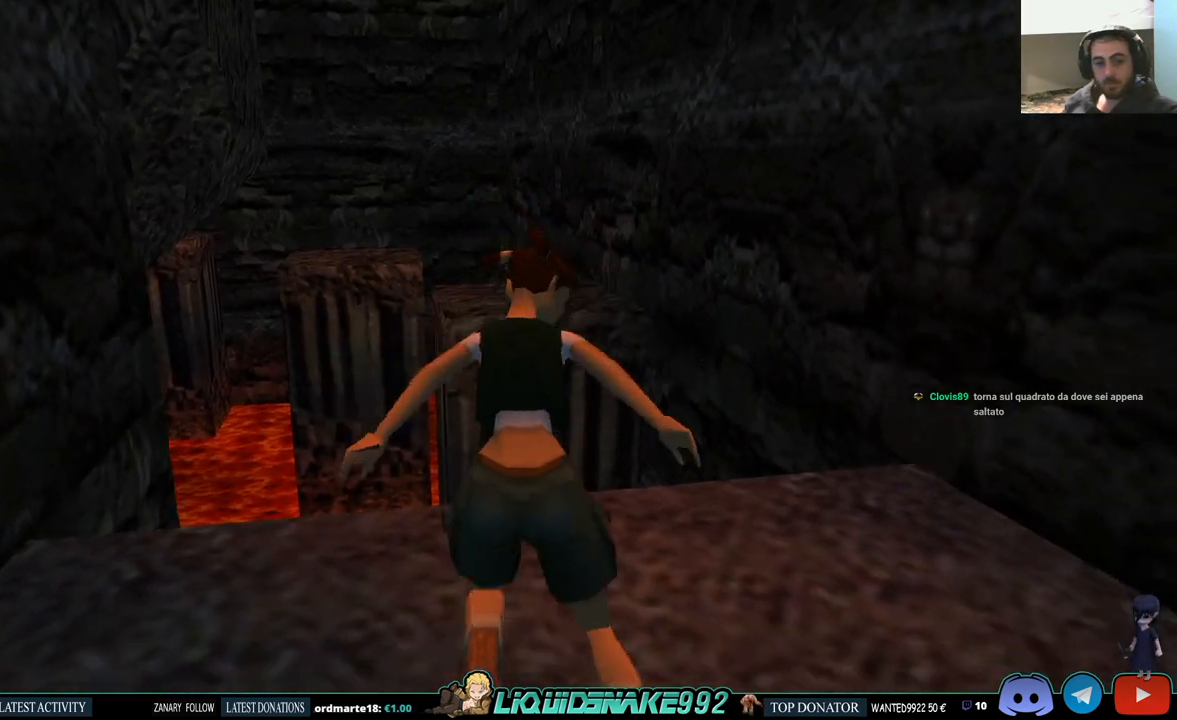
{"dt_ms": 500, "buttons": ["SQUARE", "DPAD_UP"], "left_stick": "center", "right_stick": "center", "events": [[83, "DPAD_UP", "down"], [450, "SQUARE", "down"]]}
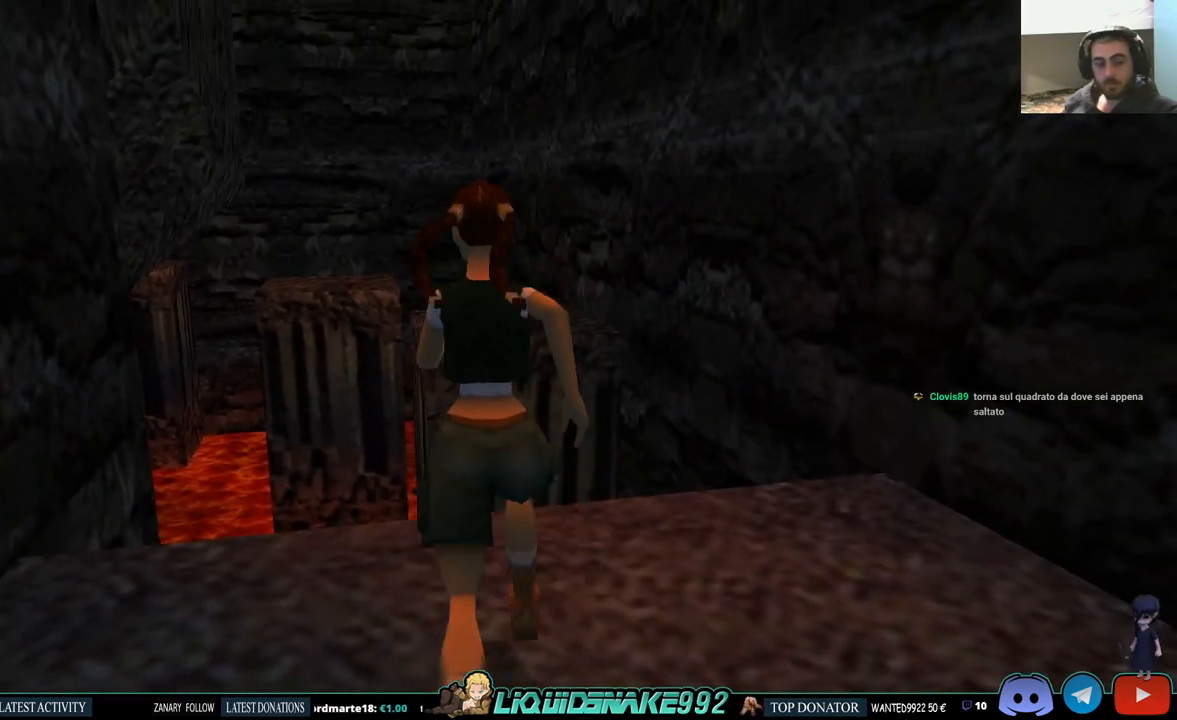
{"dt_ms": 500, "buttons": ["SQUARE", "DPAD_UP"], "left_stick": "center", "right_stick": "center", "events": []}
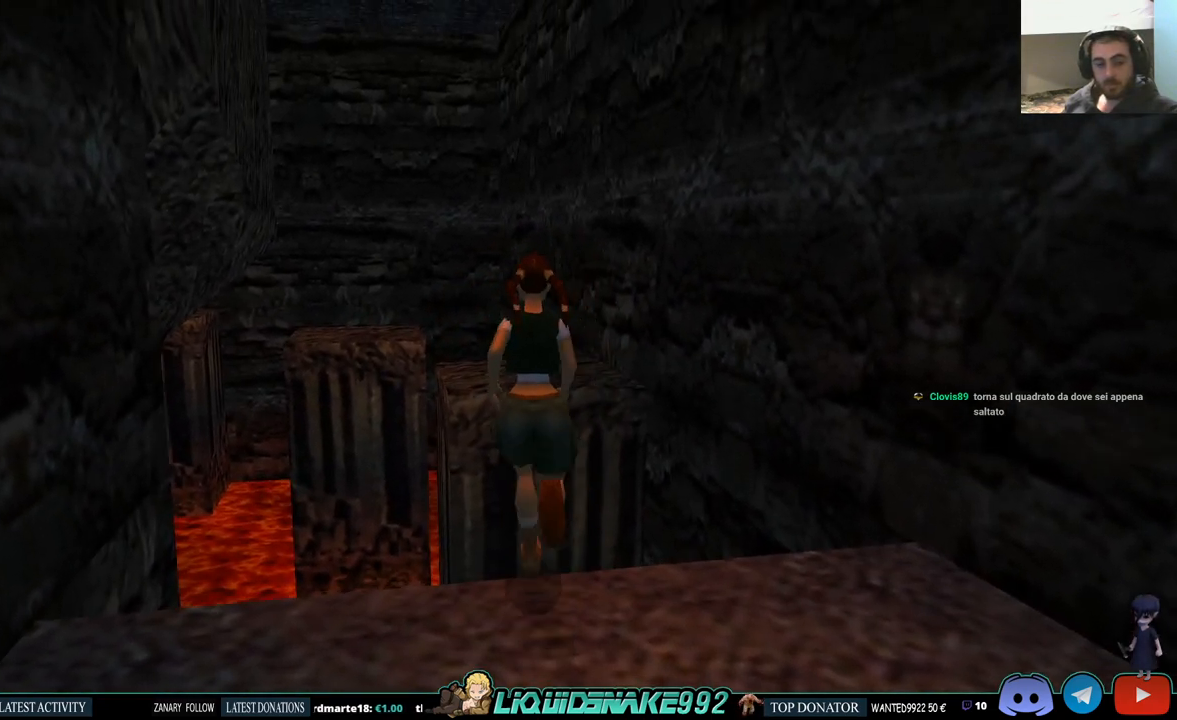
{"dt_ms": 500, "buttons": ["DPAD_LEFT"], "left_stick": "center", "right_stick": "center", "events": [[200, "SQUARE", "up"], [233, "DPAD_UP", "up"], [383, "DPAD_LEFT", "down"]]}
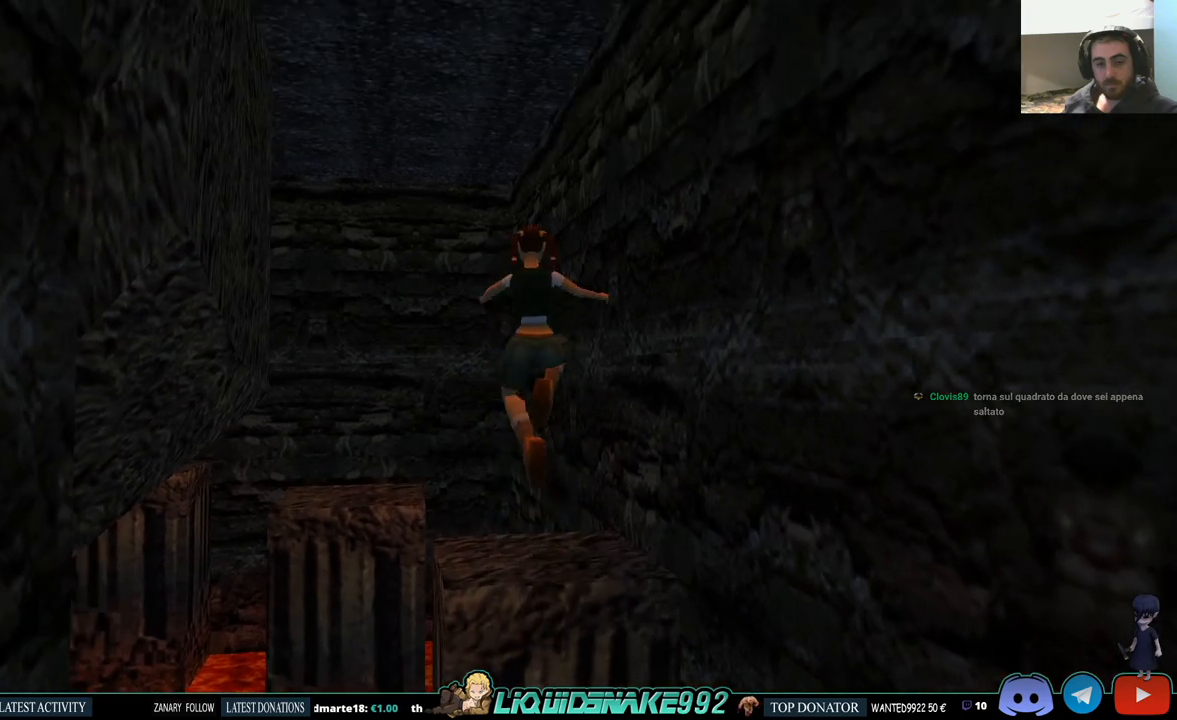
{"dt_ms": 500, "buttons": ["DPAD_LEFT"], "left_stick": "center", "right_stick": "center", "events": [[167, "DPAD_LEFT", "up"], [383, "DPAD_LEFT", "down"]]}
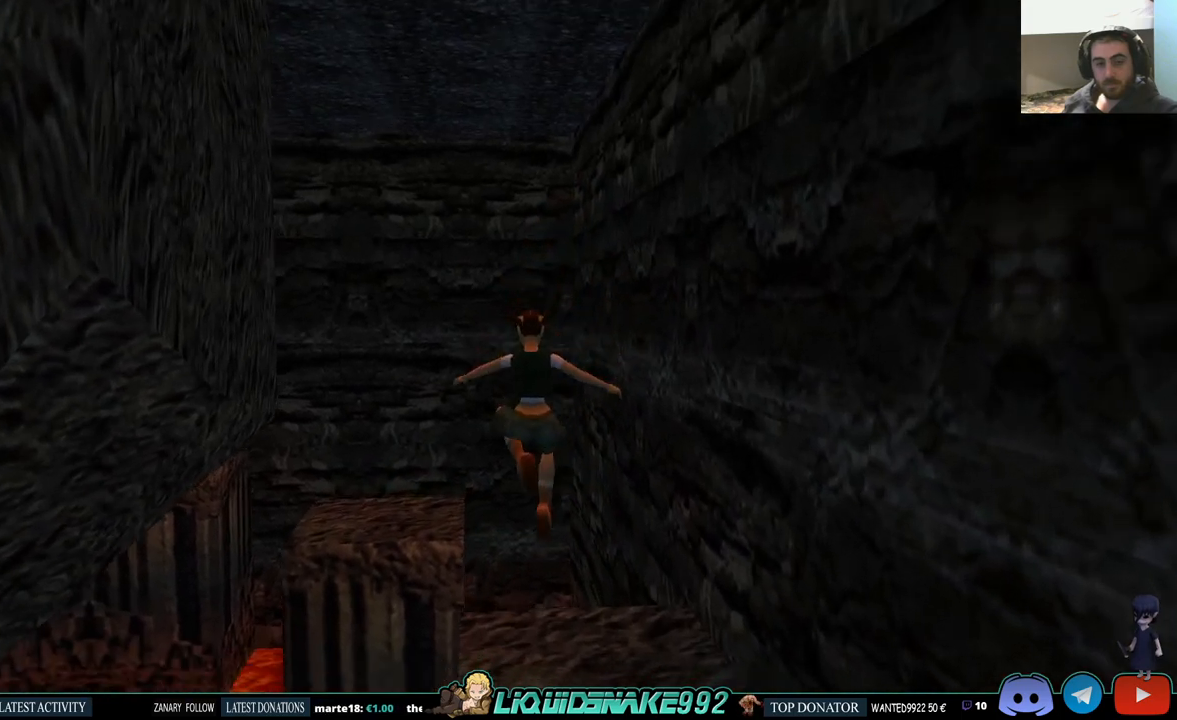
{"dt_ms": 500, "buttons": [], "left_stick": "center", "right_stick": "center", "events": [[167, "DPAD_LEFT", "up"]]}
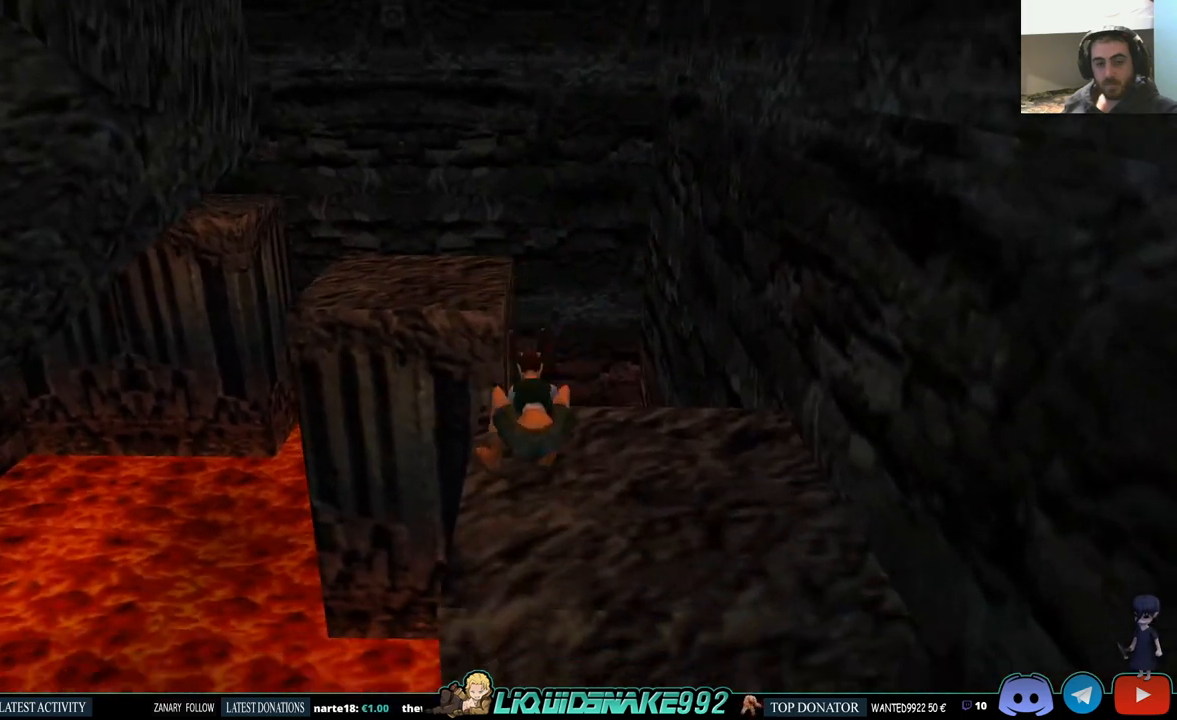
{"dt_ms": 500, "buttons": ["DPAD_LEFT"], "left_stick": "center", "right_stick": "center", "events": [[467, "DPAD_LEFT", "down"]]}
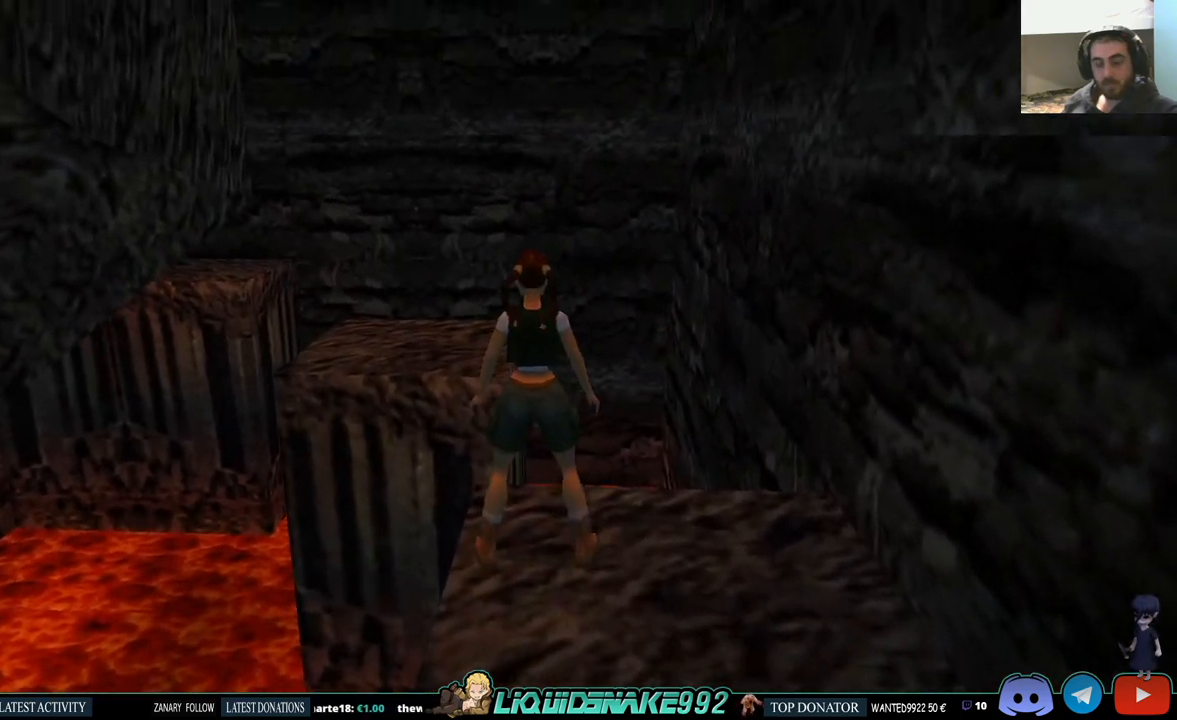
{"dt_ms": 500, "buttons": ["DPAD_LEFT"], "left_stick": "center", "right_stick": "center", "events": []}
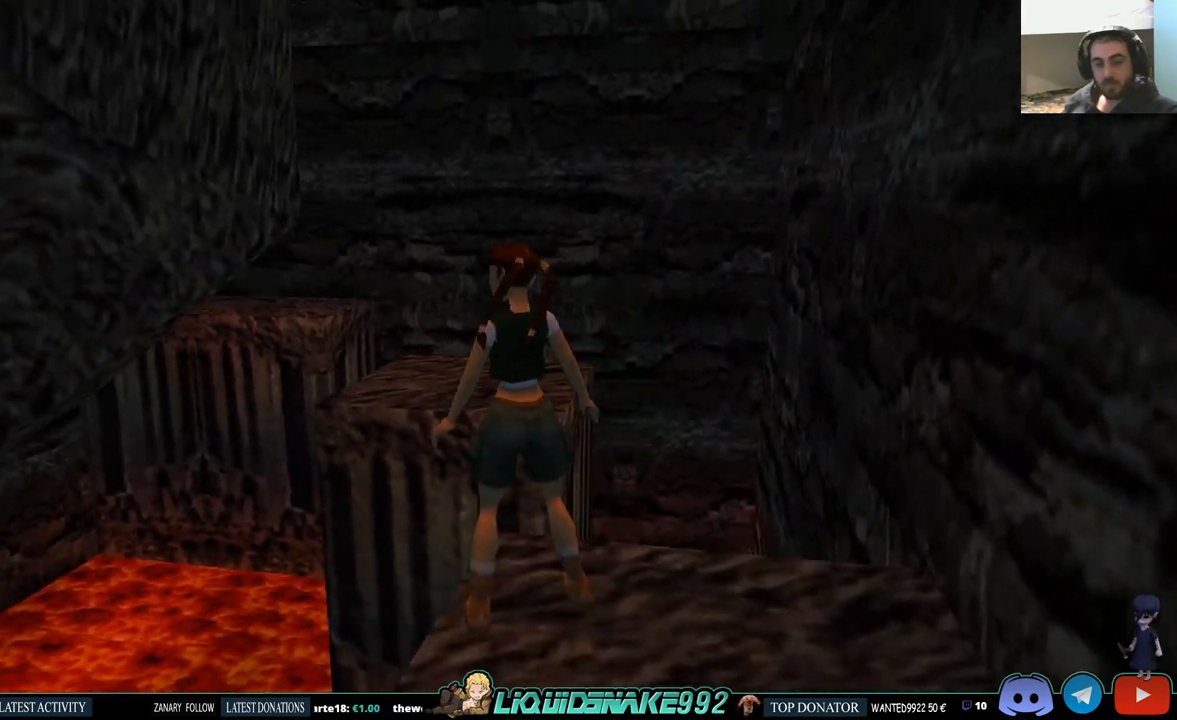
{"dt_ms": 500, "buttons": ["L1"], "left_stick": "center", "right_stick": "center", "events": [[267, "DPAD_LEFT", "up"], [383, "L1", "down"]]}
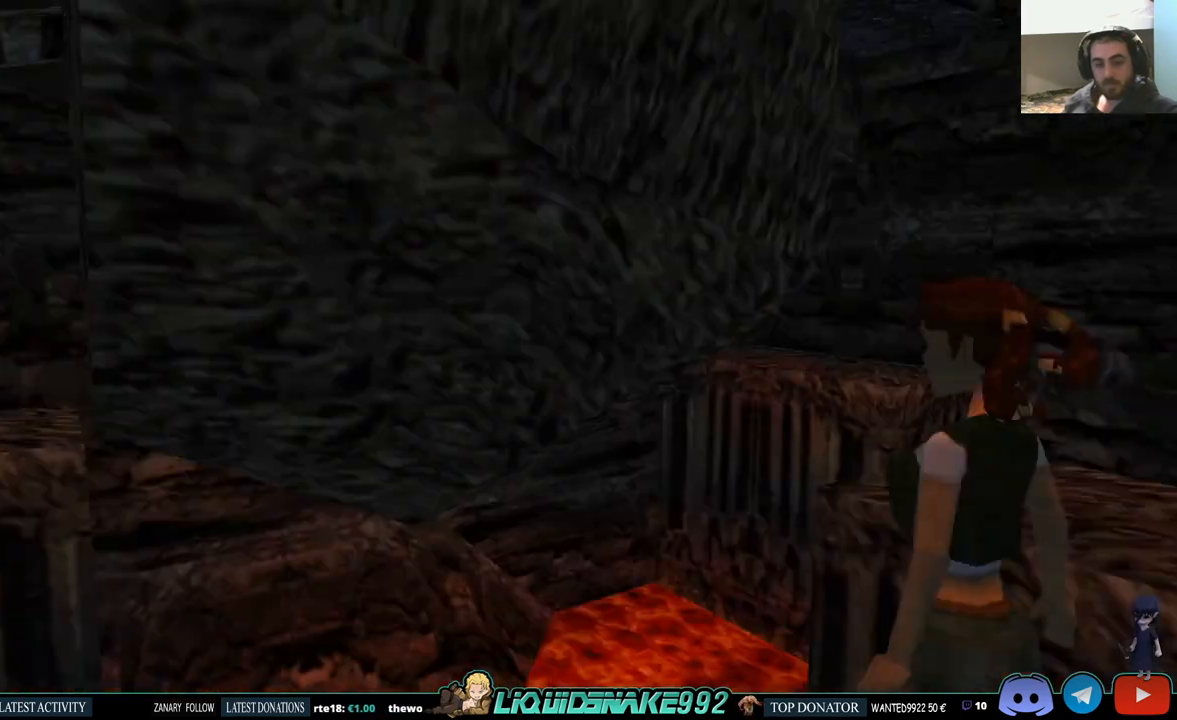
{"dt_ms": 500, "buttons": ["L1"], "left_stick": "center", "right_stick": "center", "events": []}
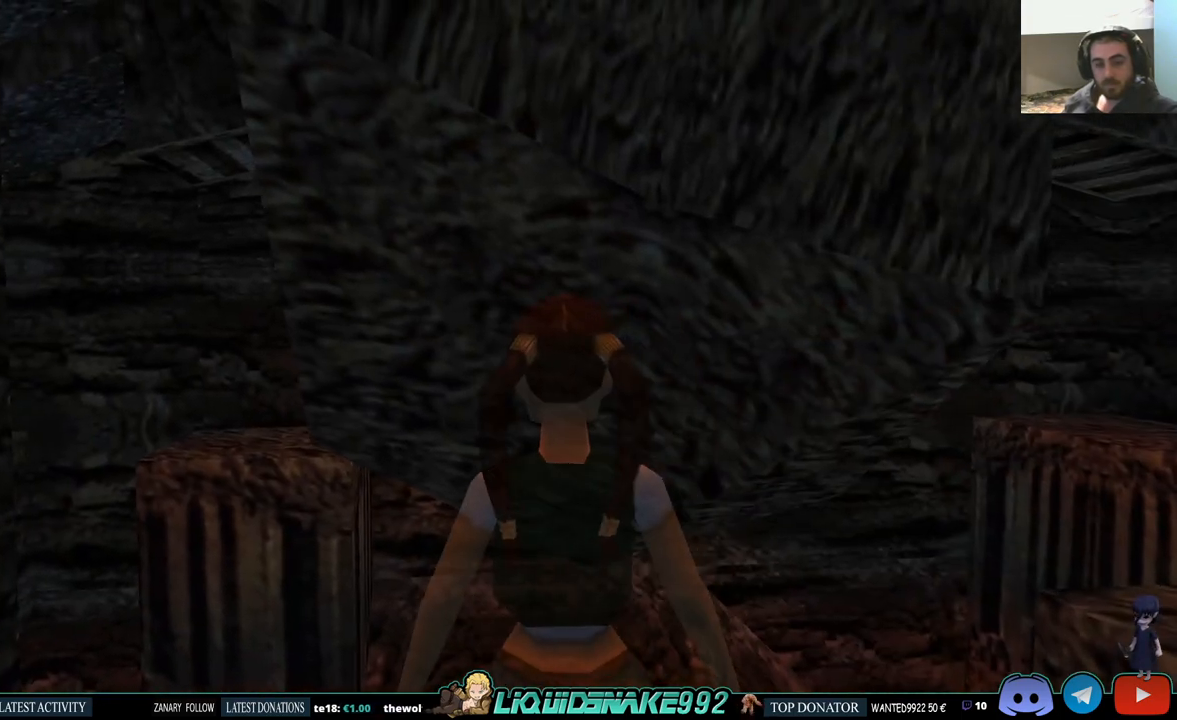
{"dt_ms": 500, "buttons": ["L1", "DPAD_DOWN"], "left_stick": "center", "right_stick": "center", "events": [[333, "DPAD_DOWN", "down"]]}
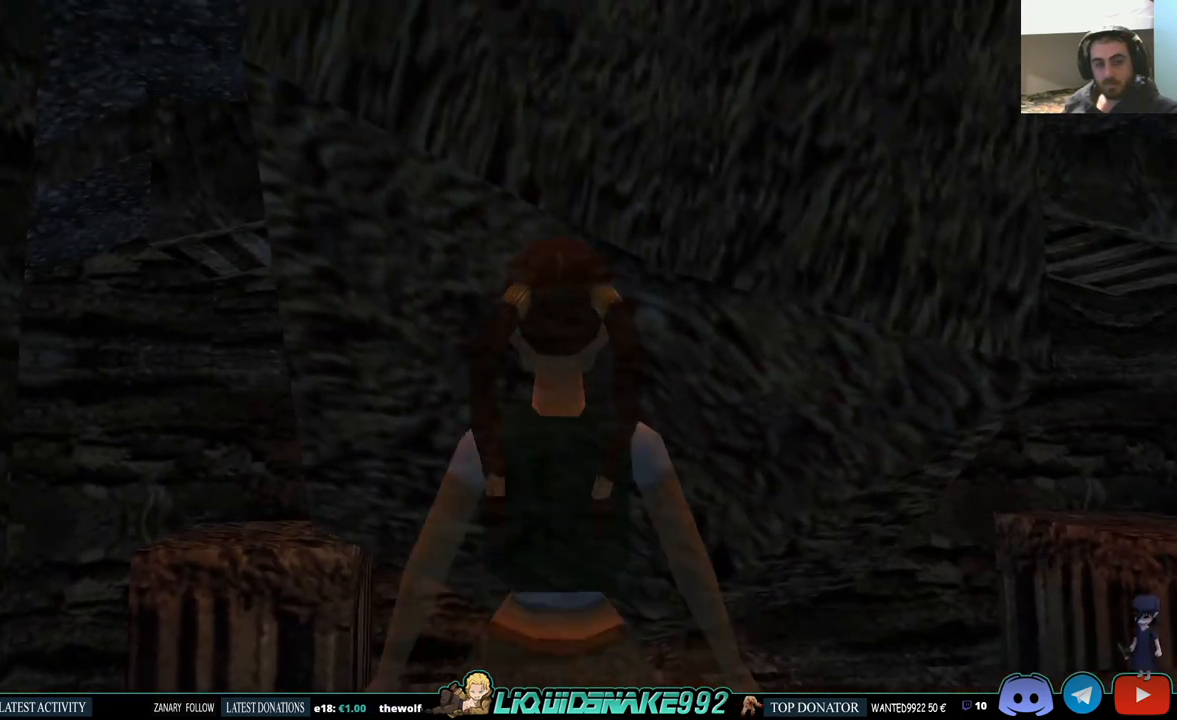
{"dt_ms": 500, "buttons": ["L1"], "left_stick": "center", "right_stick": "center", "events": [[250, "DPAD_DOWN", "up"]]}
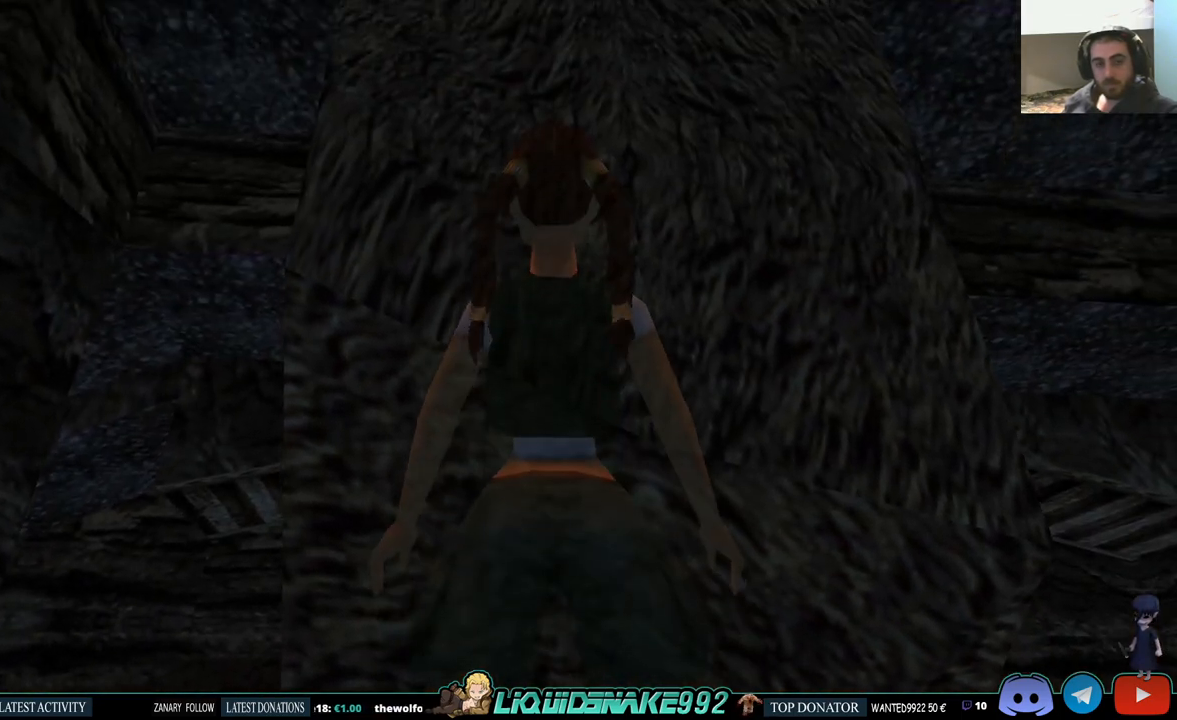
{"dt_ms": 500, "buttons": ["L1"], "left_stick": "center", "right_stick": "center", "events": []}
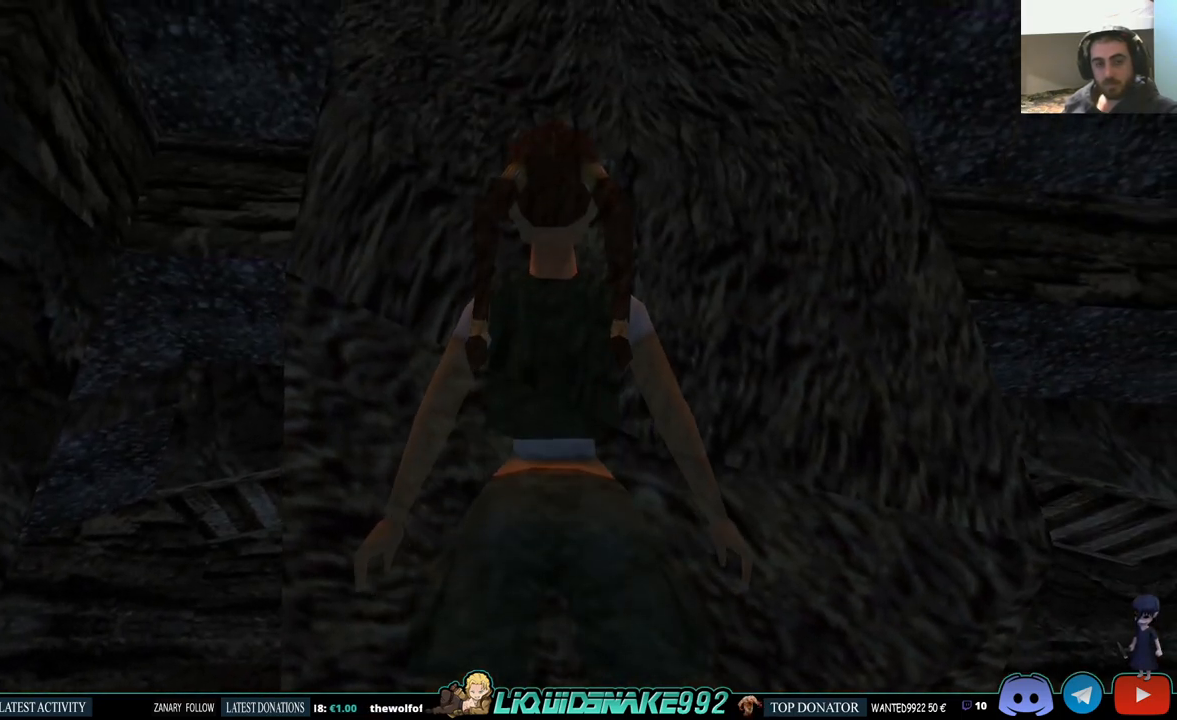
{"dt_ms": 500, "buttons": ["L1"], "left_stick": "center", "right_stick": "center", "events": [[133, "DPAD_LEFT", "down"], [300, "DPAD_LEFT", "up"]]}
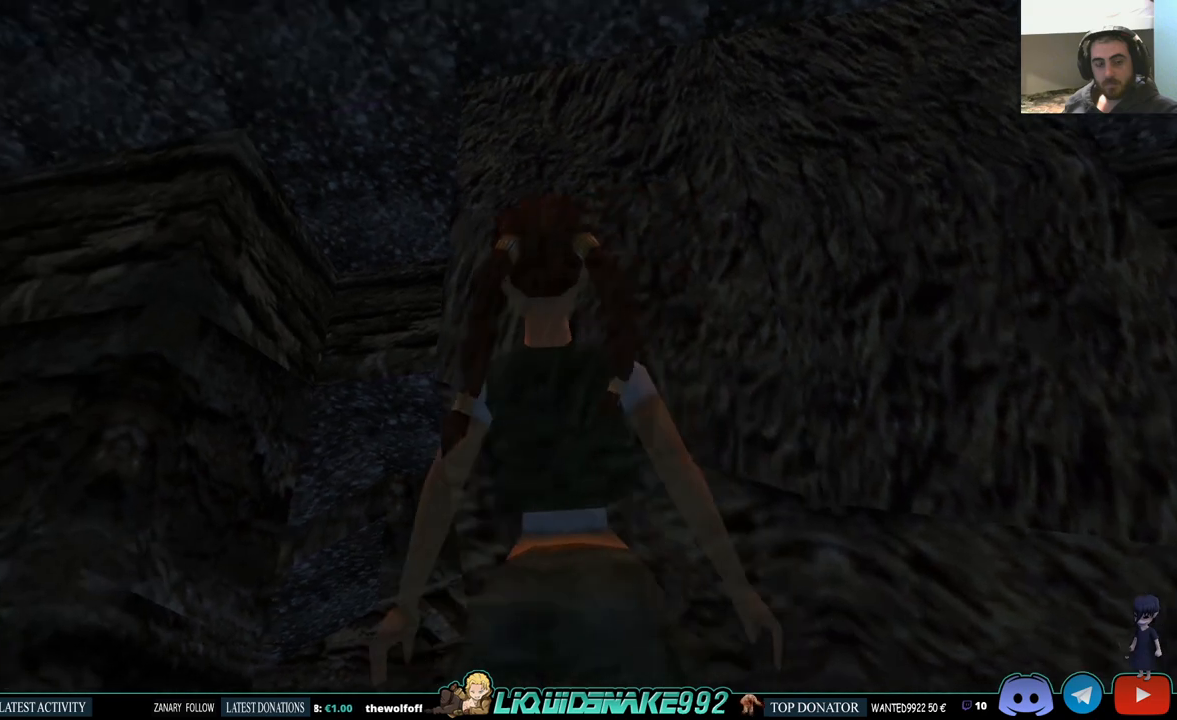
{"dt_ms": 500, "buttons": ["L1", "DPAD_DOWN"], "left_stick": "center", "right_stick": "center", "events": [[483, "DPAD_DOWN", "down"]]}
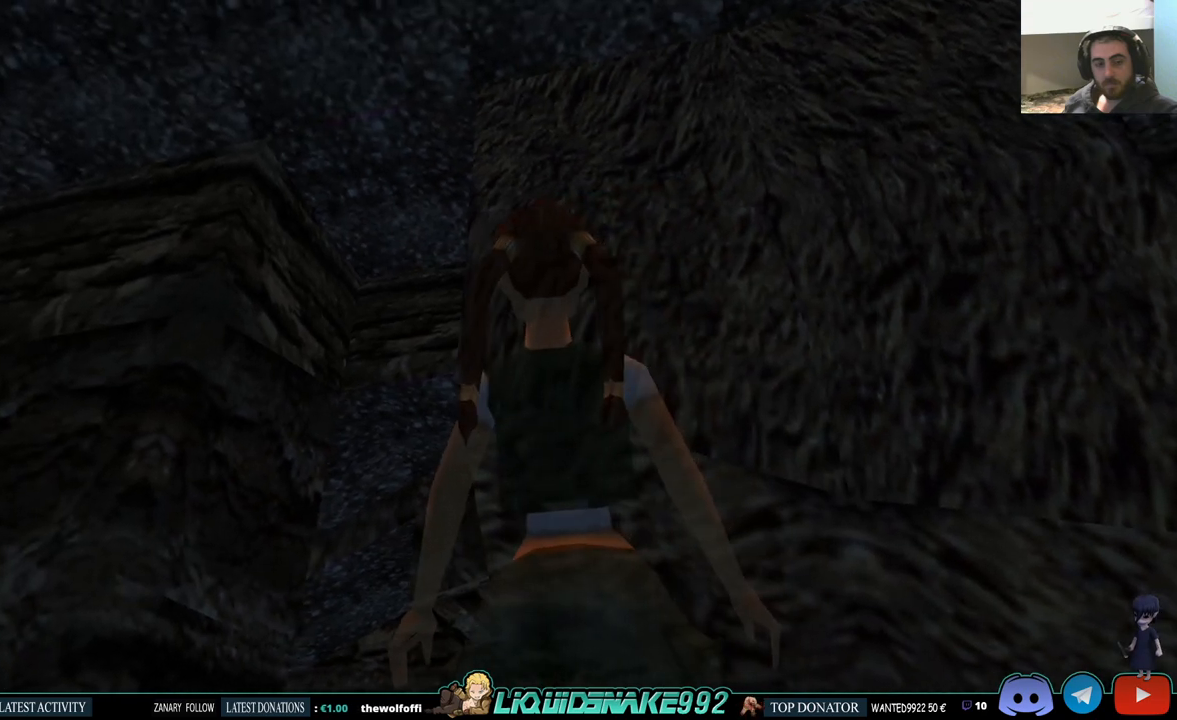
{"dt_ms": 500, "buttons": ["L1"], "left_stick": "center", "right_stick": "center", "events": [[350, "DPAD_DOWN", "up"]]}
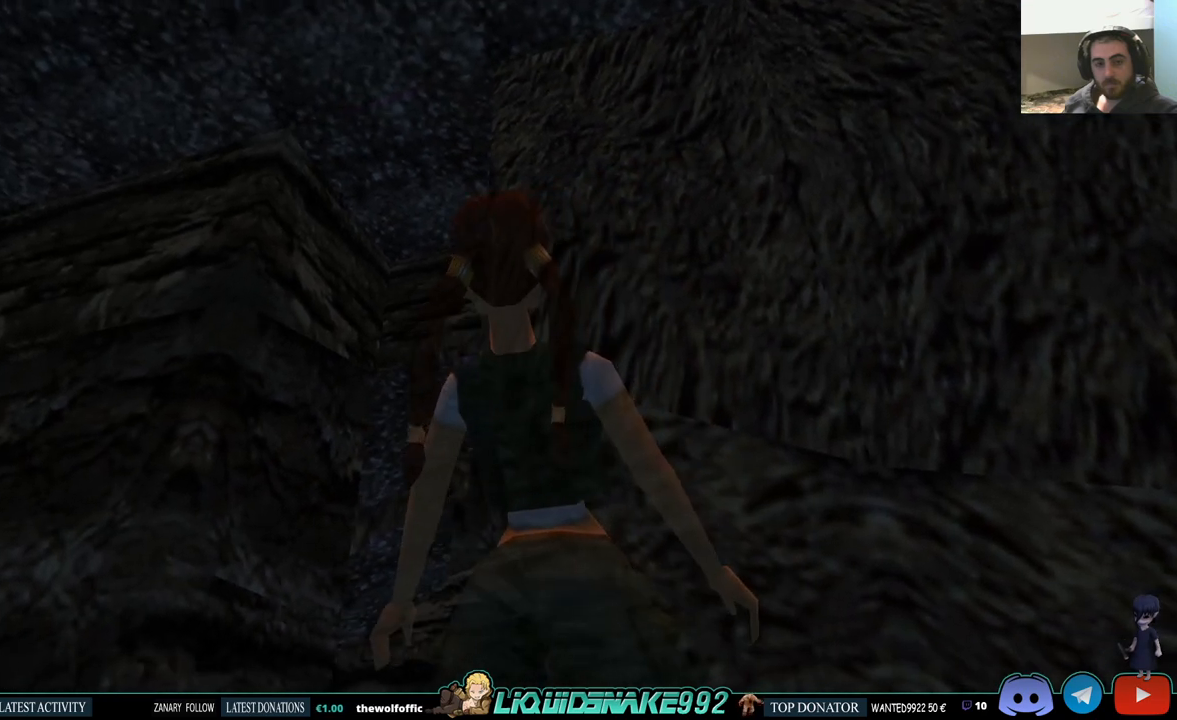
{"dt_ms": 500, "buttons": ["L1"], "left_stick": "center", "right_stick": "center", "events": [[33, "DPAD_RIGHT", "down"], [350, "DPAD_RIGHT", "up"]]}
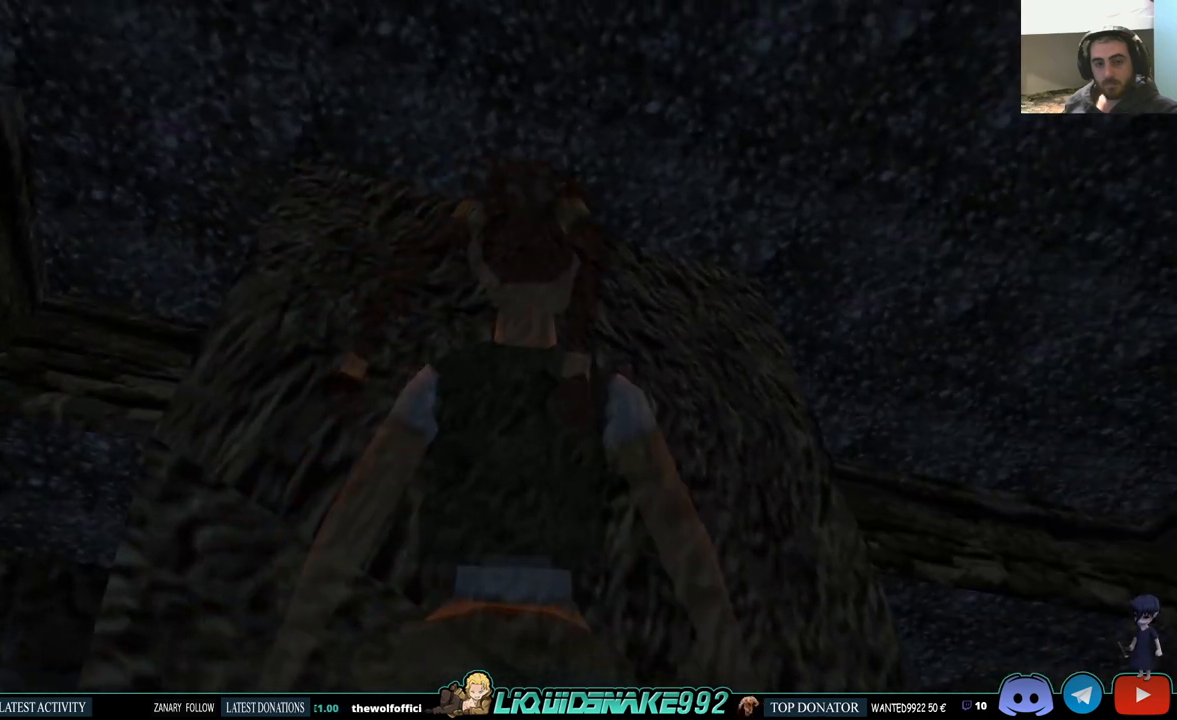
{"dt_ms": 500, "buttons": ["L1", "DPAD_RIGHT"], "left_stick": "center", "right_stick": "center", "events": [[333, "DPAD_RIGHT", "down"]]}
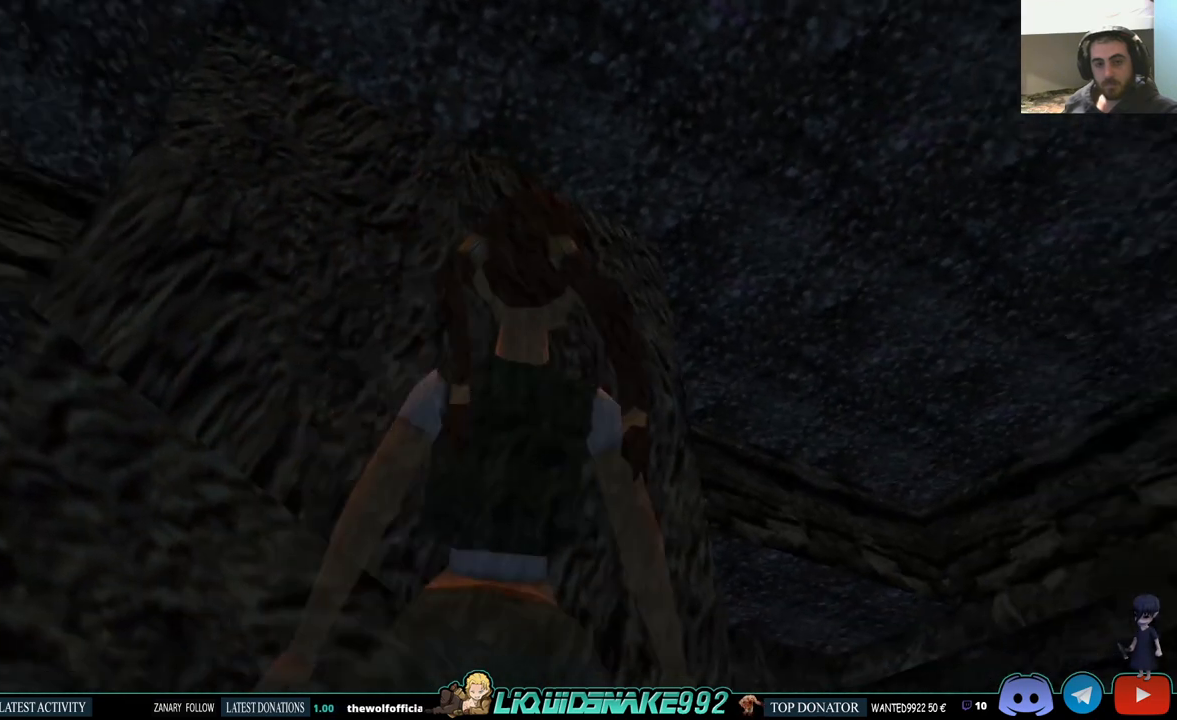
{"dt_ms": 500, "buttons": ["L1"], "left_stick": "center", "right_stick": "center", "events": [[300, "DPAD_RIGHT", "up"]]}
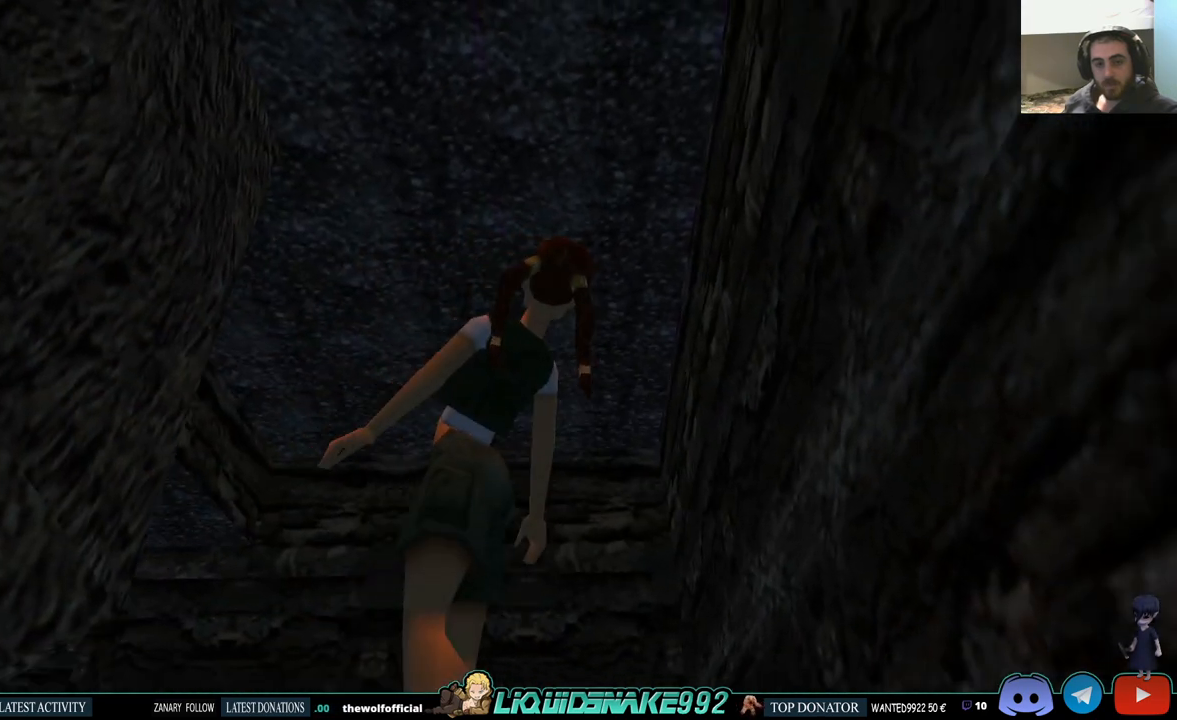
{"dt_ms": 500, "buttons": ["L1"], "left_stick": "center", "right_stick": "center", "events": []}
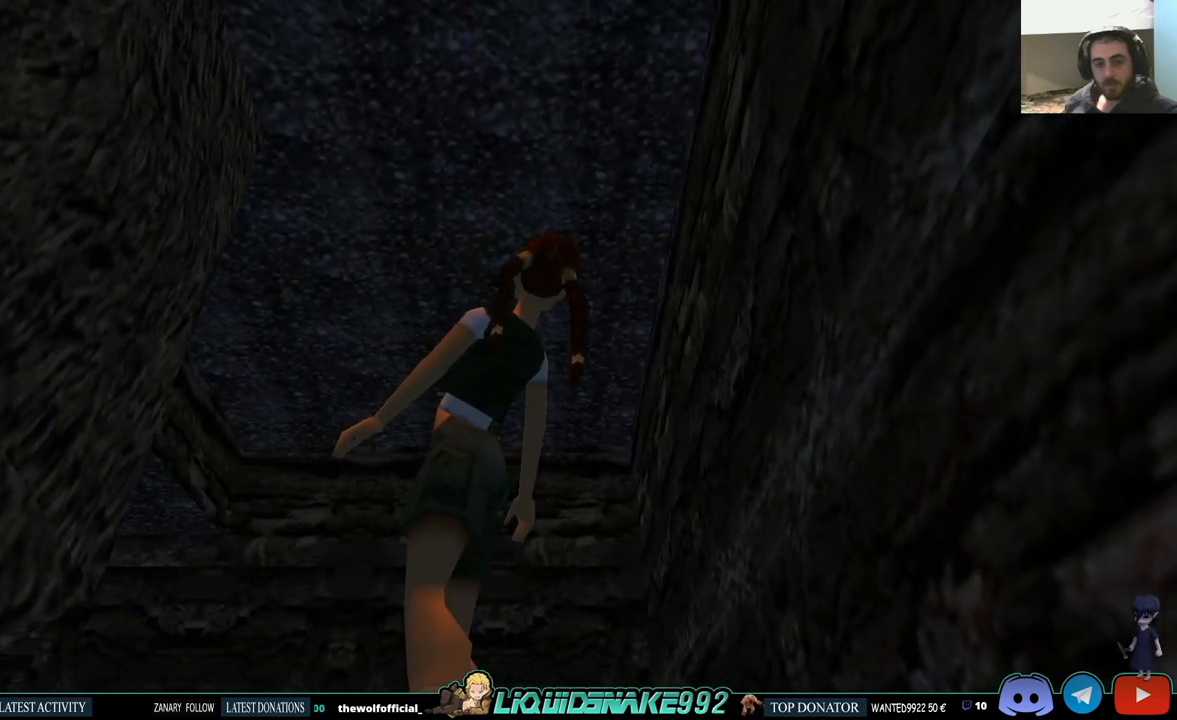
{"dt_ms": 500, "buttons": ["L1"], "left_stick": "center", "right_stick": "center", "events": [[33, "DPAD_UP", "down"], [250, "DPAD_UP", "up"]]}